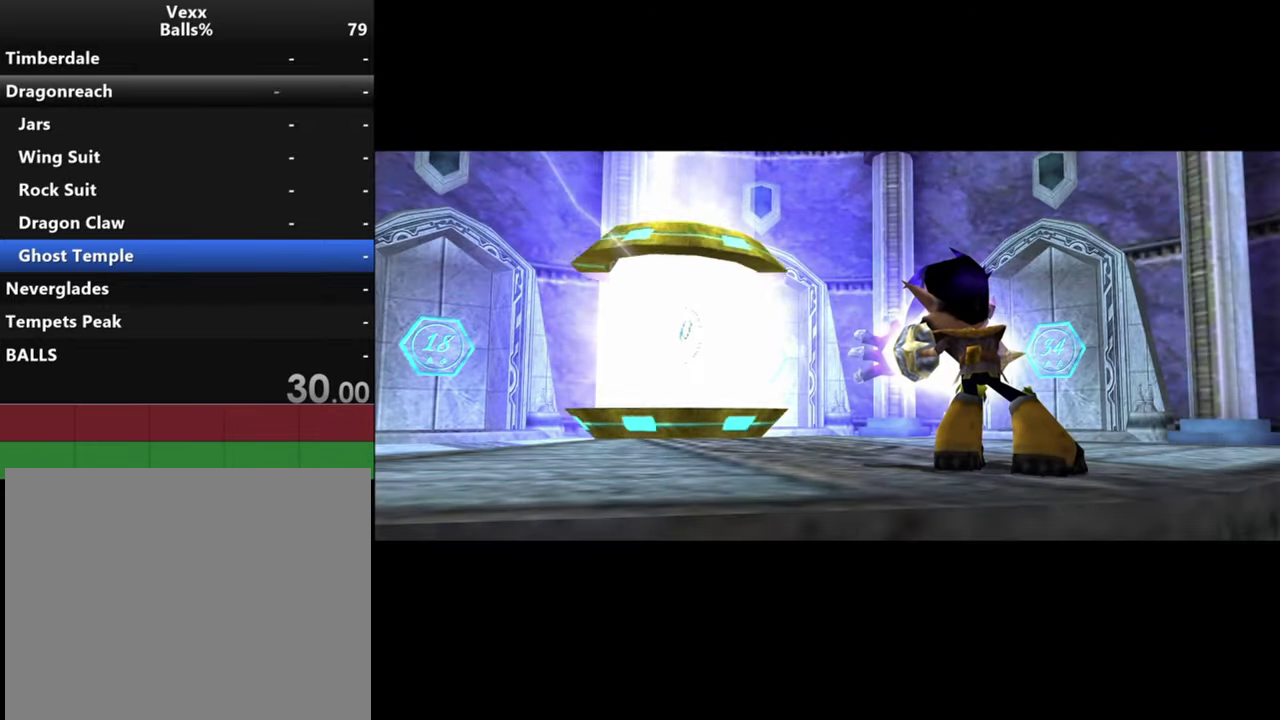
Gameplay with a controller (PlayStation layout); each line is a JSON object with the inputs held at the frame after it (dt_ms = milliseconds from this image to that frame). "events" lists button and stick changes between this image and that frame as [ms after this image, input, new state], when the widget could be followed in between.
{"dt_ms": 700, "buttons": [], "left_stick": "center", "right_stick": "left", "events": [[667, "right_stick", "left"]]}
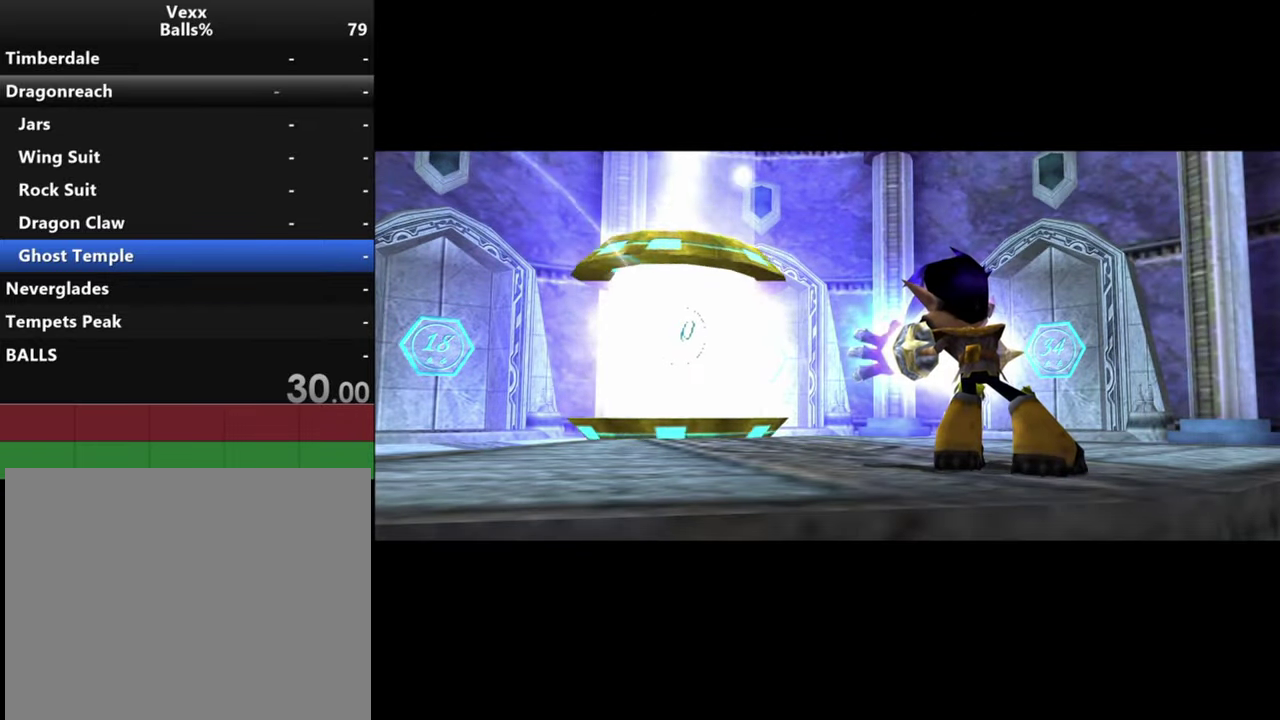
{"dt_ms": 300, "buttons": [], "left_stick": "center", "right_stick": "left", "events": []}
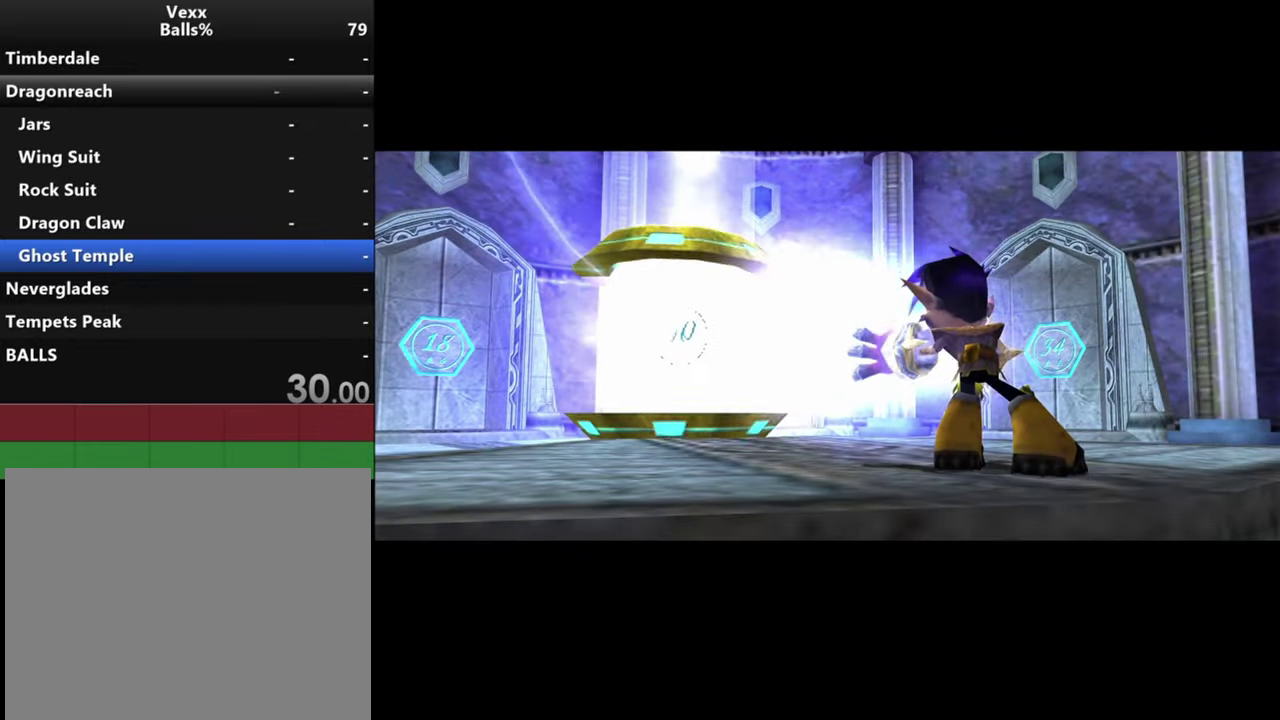
{"dt_ms": 500, "buttons": [], "left_stick": "center", "right_stick": "left", "events": []}
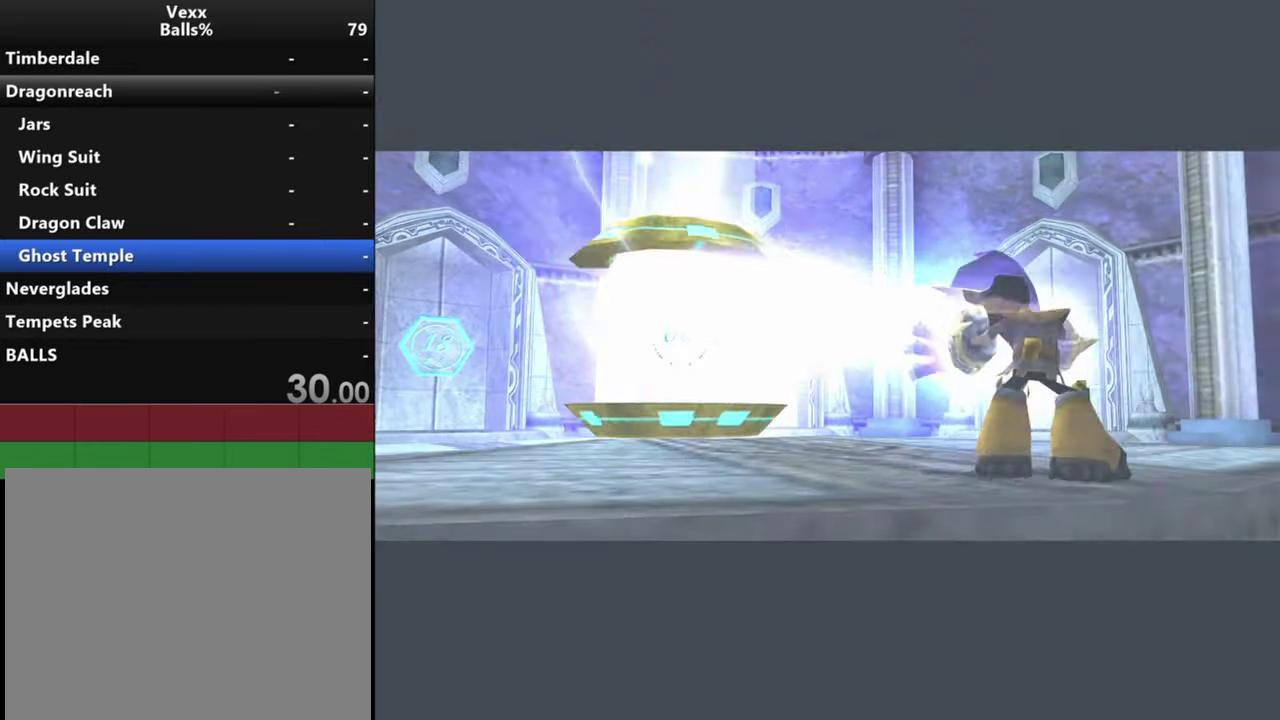
{"dt_ms": 500, "buttons": [], "left_stick": "left", "right_stick": "left", "events": [[167, "left_stick", "left"], [333, "left_stick", "up-left"], [400, "left_stick", "left"]]}
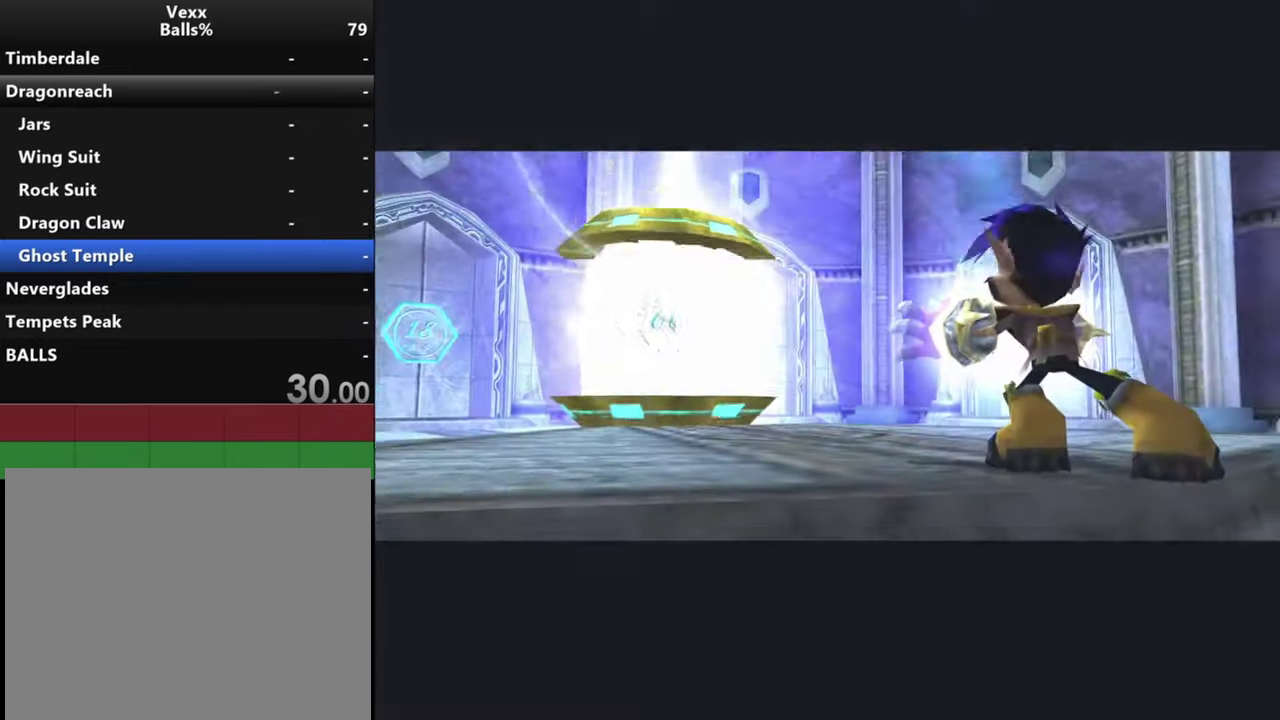
{"dt_ms": 500, "buttons": [], "left_stick": "left", "right_stick": "left", "events": []}
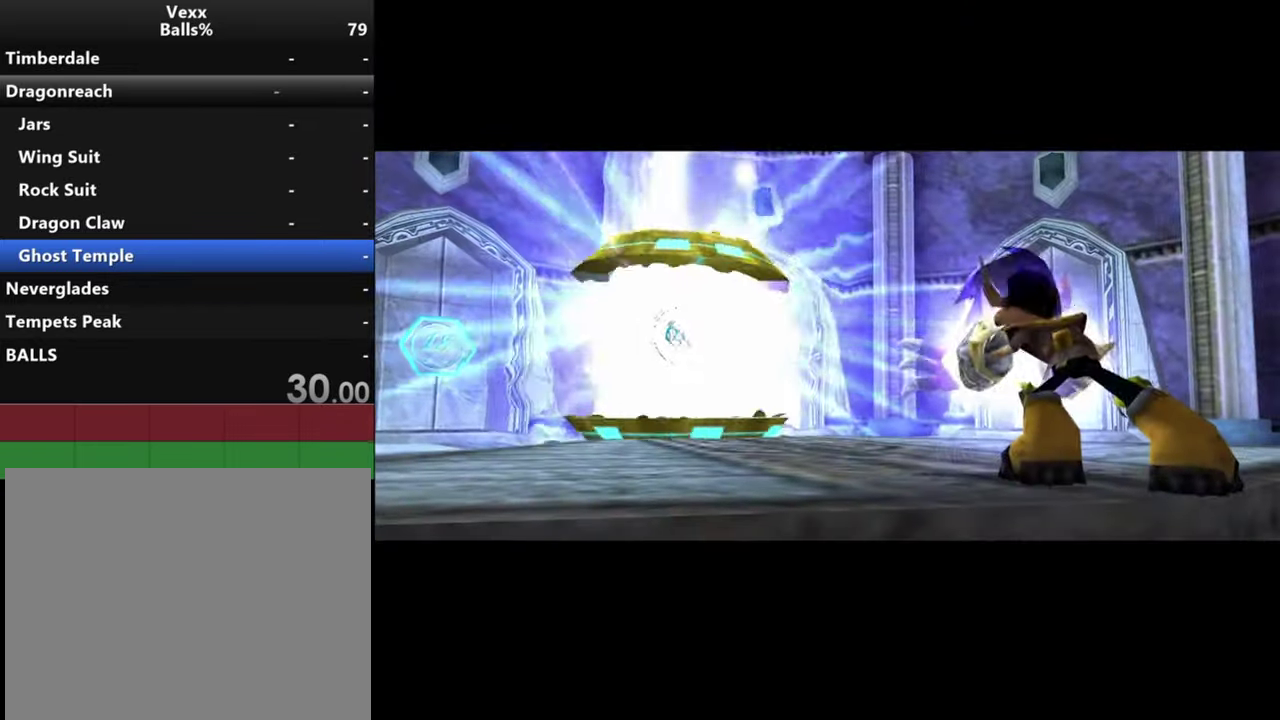
{"dt_ms": 500, "buttons": [], "left_stick": "left", "right_stick": "left", "events": []}
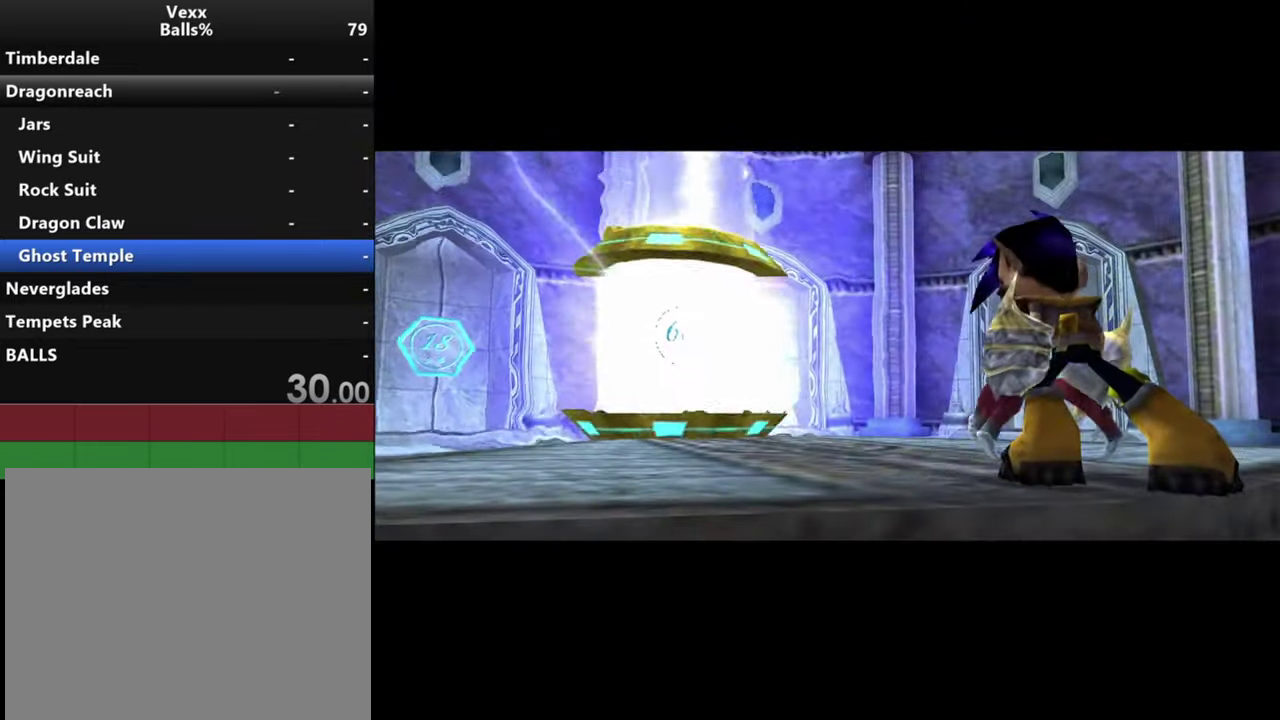
{"dt_ms": 500, "buttons": [], "left_stick": "up-left", "right_stick": "left", "events": [[400, "left_stick", "up-left"]]}
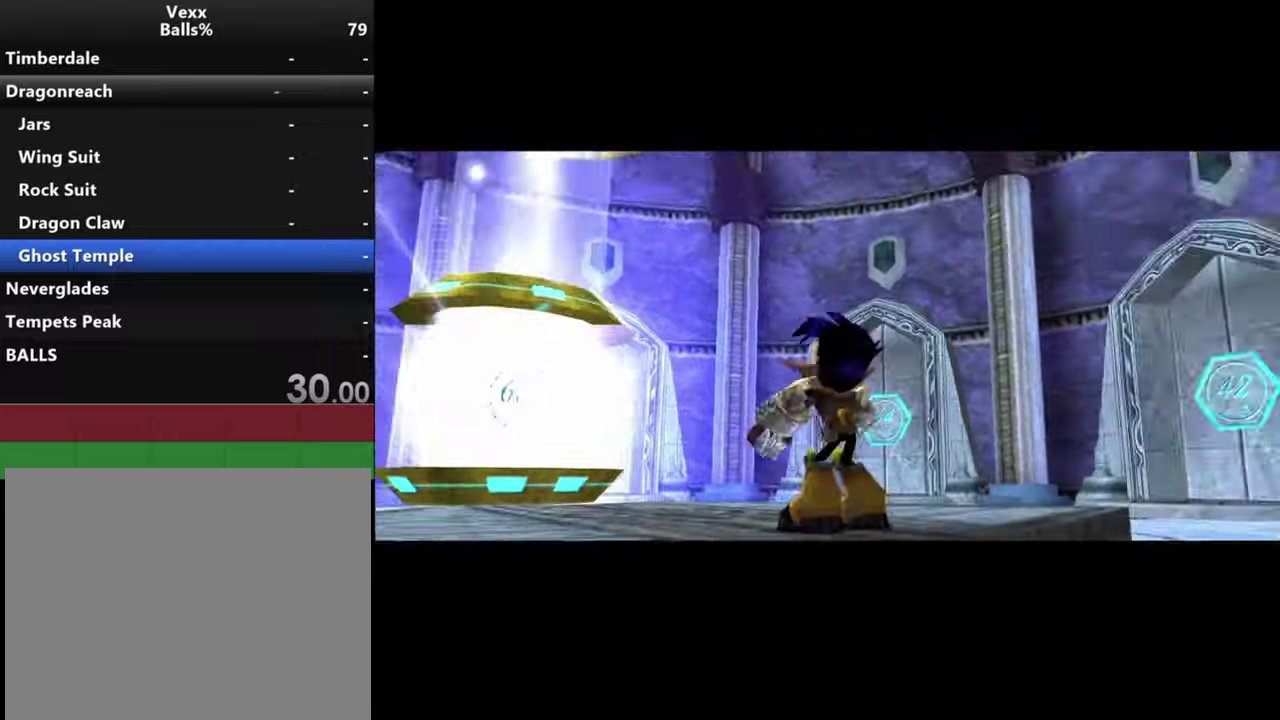
{"dt_ms": 700, "buttons": [], "left_stick": "up-left", "right_stick": "left", "events": [[500, "L1", "down"], [500, "R1", "down"], [633, "L1", "up"], [666, "R1", "up"]]}
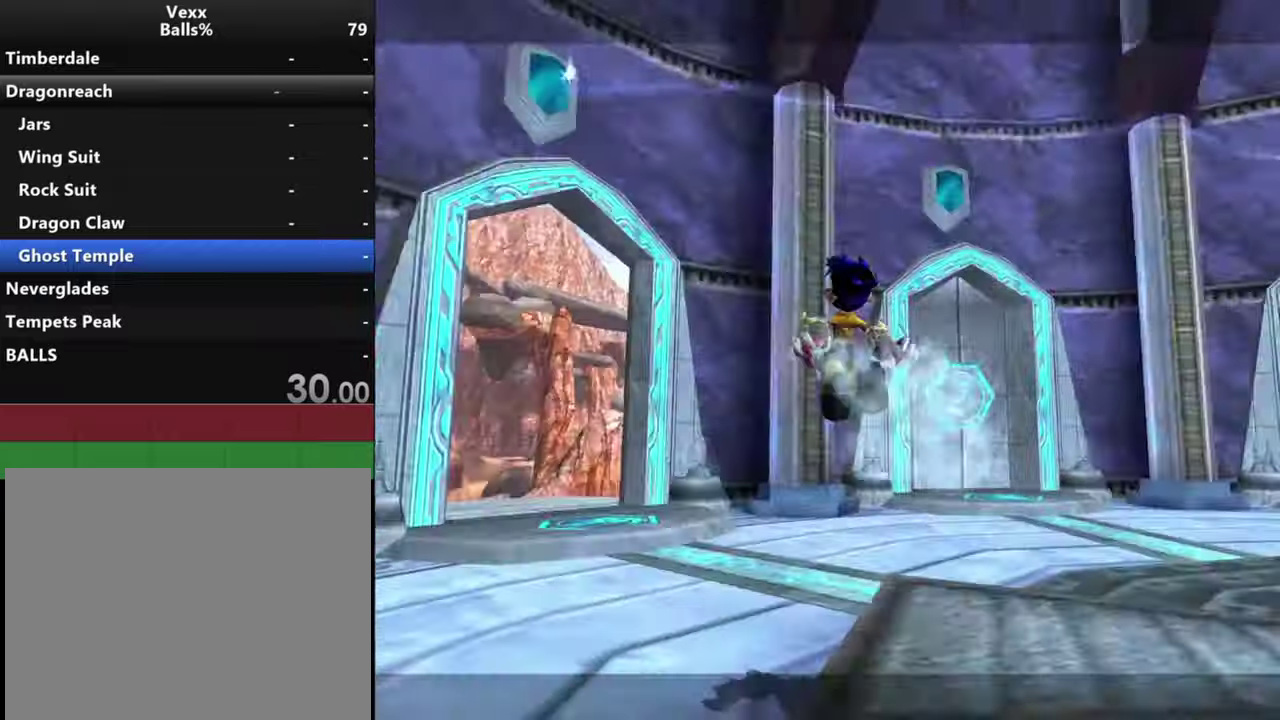
{"dt_ms": 300, "buttons": [], "left_stick": "up", "right_stick": "down", "events": [[33, "right_stick", "down-left"], [233, "left_stick", "up"], [300, "right_stick", "down"]]}
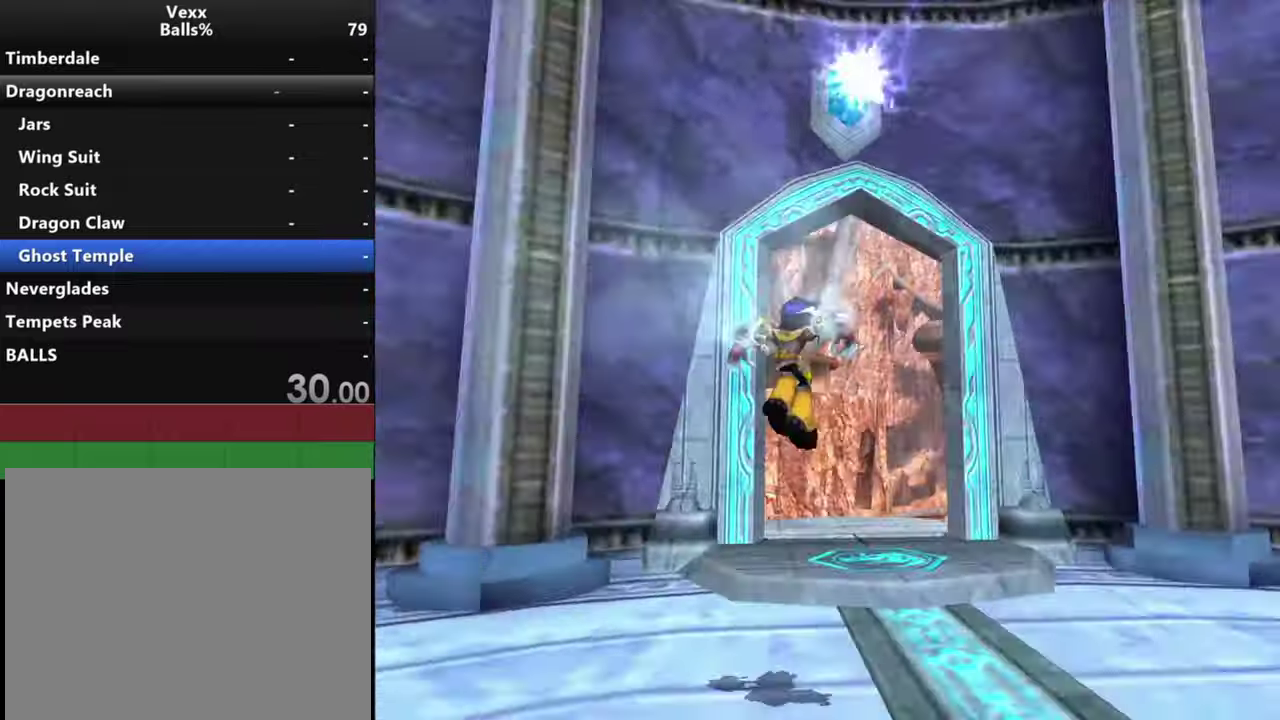
{"dt_ms": 600, "buttons": ["R1"], "left_stick": "up", "right_stick": "center", "events": [[66, "left_stick", "up-right"], [333, "L1", "down"], [333, "R1", "down"], [333, "left_stick", "up"], [466, "R1", "up"], [500, "L1", "up"], [566, "R1", "down"], [566, "right_stick", "center"]]}
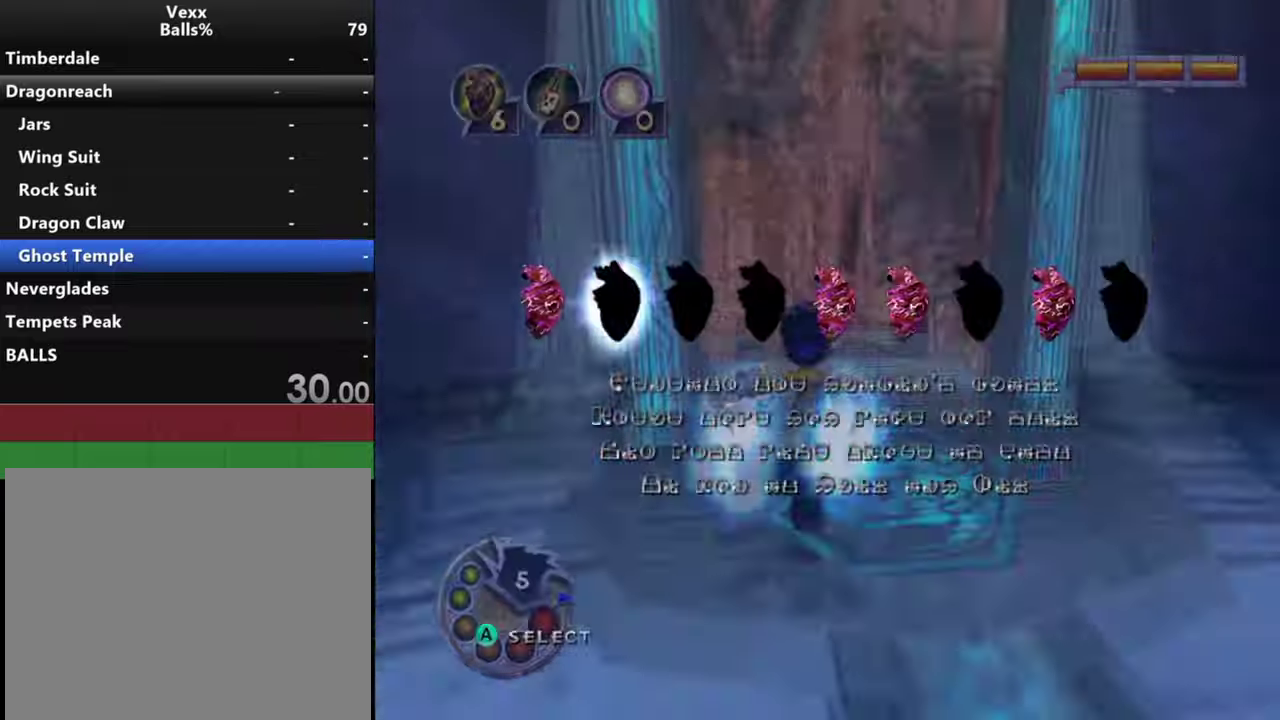
{"dt_ms": 300, "buttons": [], "left_stick": "center", "right_stick": "left", "events": [[33, "left_stick", "center"], [233, "R1", "up"], [233, "right_stick", "left"]]}
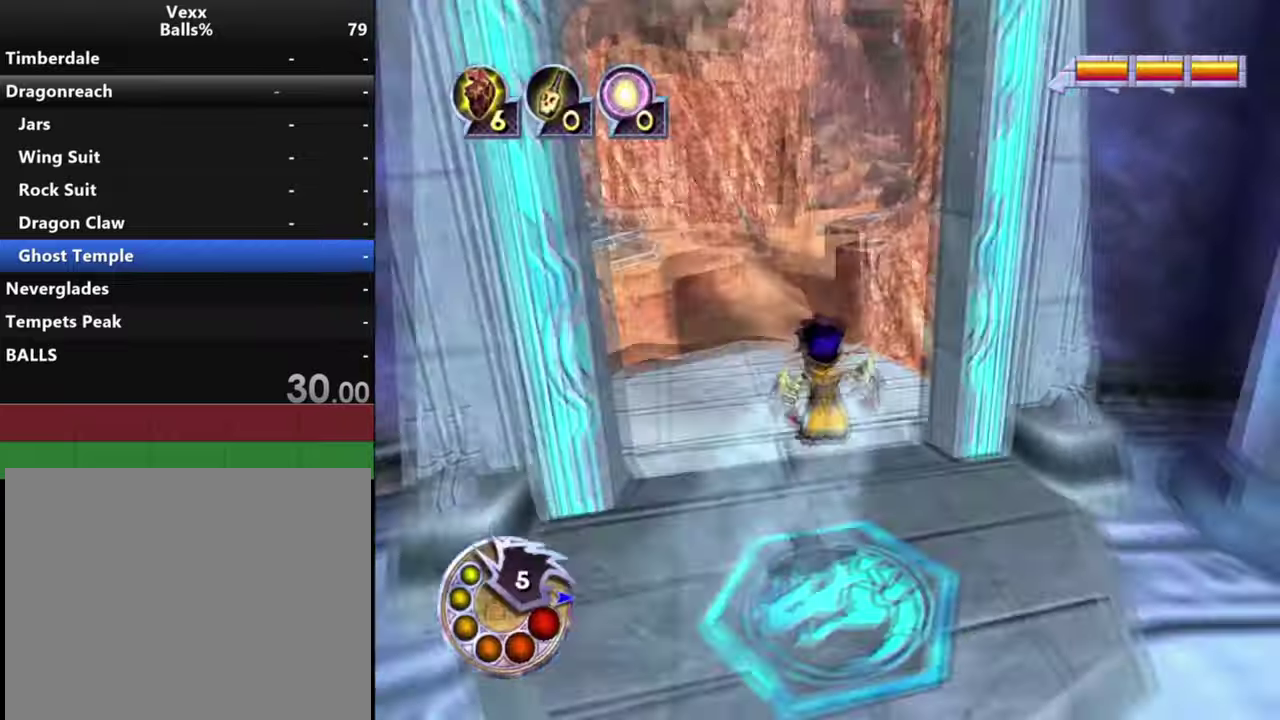
{"dt_ms": 600, "buttons": [], "left_stick": "up-left", "right_stick": "center", "events": [[300, "left_stick", "up"], [433, "left_stick", "up-left"], [433, "right_stick", "center"]]}
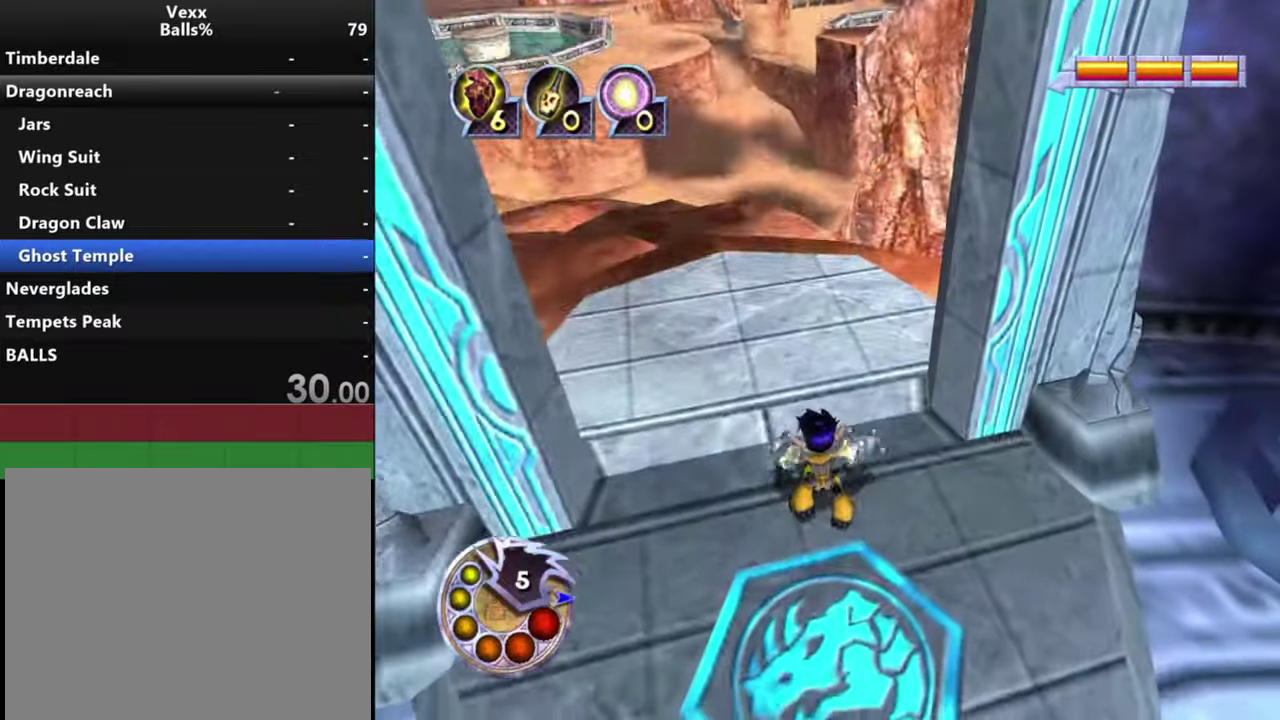
{"dt_ms": 600, "buttons": ["L1", "R1"], "left_stick": "up-left", "right_stick": "down-left", "events": [[266, "right_stick", "down-left"], [533, "R1", "down"], [566, "L1", "down"]]}
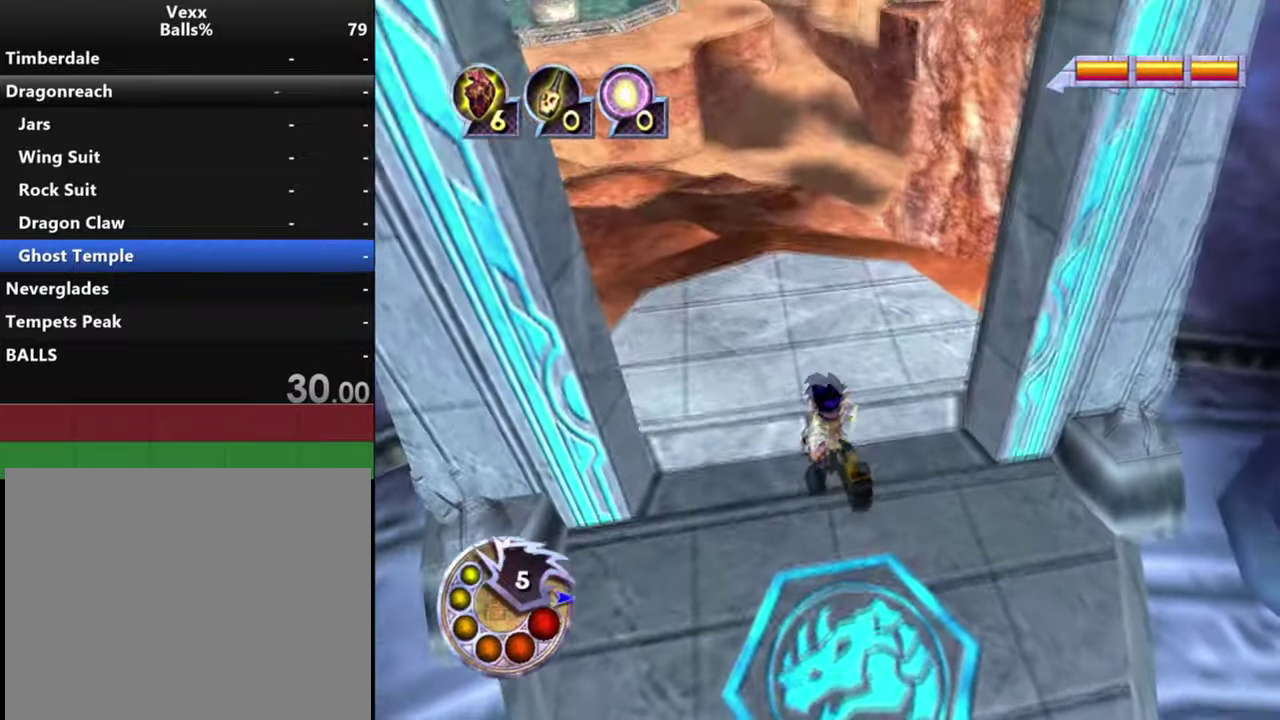
{"dt_ms": 400, "buttons": [], "left_stick": "up", "right_stick": "down-left", "events": [[33, "left_stick", "up"], [166, "L1", "up"], [166, "R1", "up"]]}
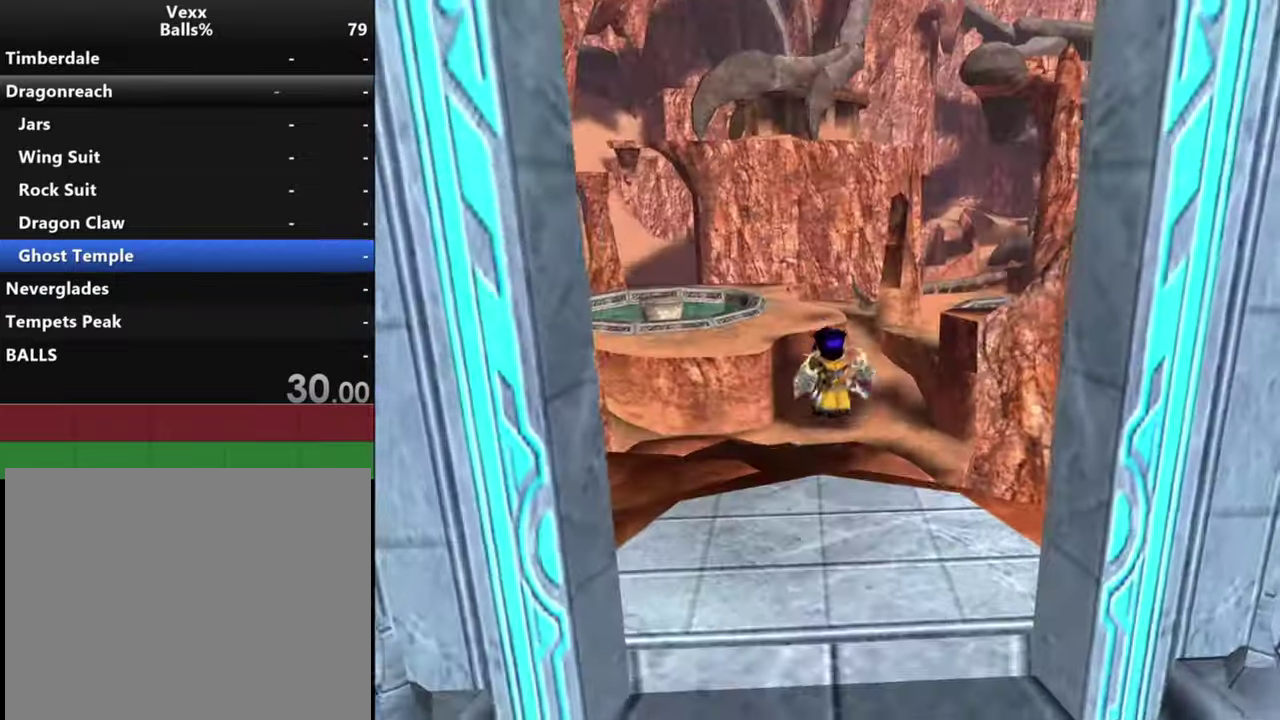
{"dt_ms": 600, "buttons": [], "left_stick": "up", "right_stick": "down", "events": [[166, "left_stick", "up-left"], [400, "L1", "down"], [400, "R1", "down"], [433, "left_stick", "up"], [600, "L1", "up"], [600, "R1", "up"], [600, "right_stick", "down"]]}
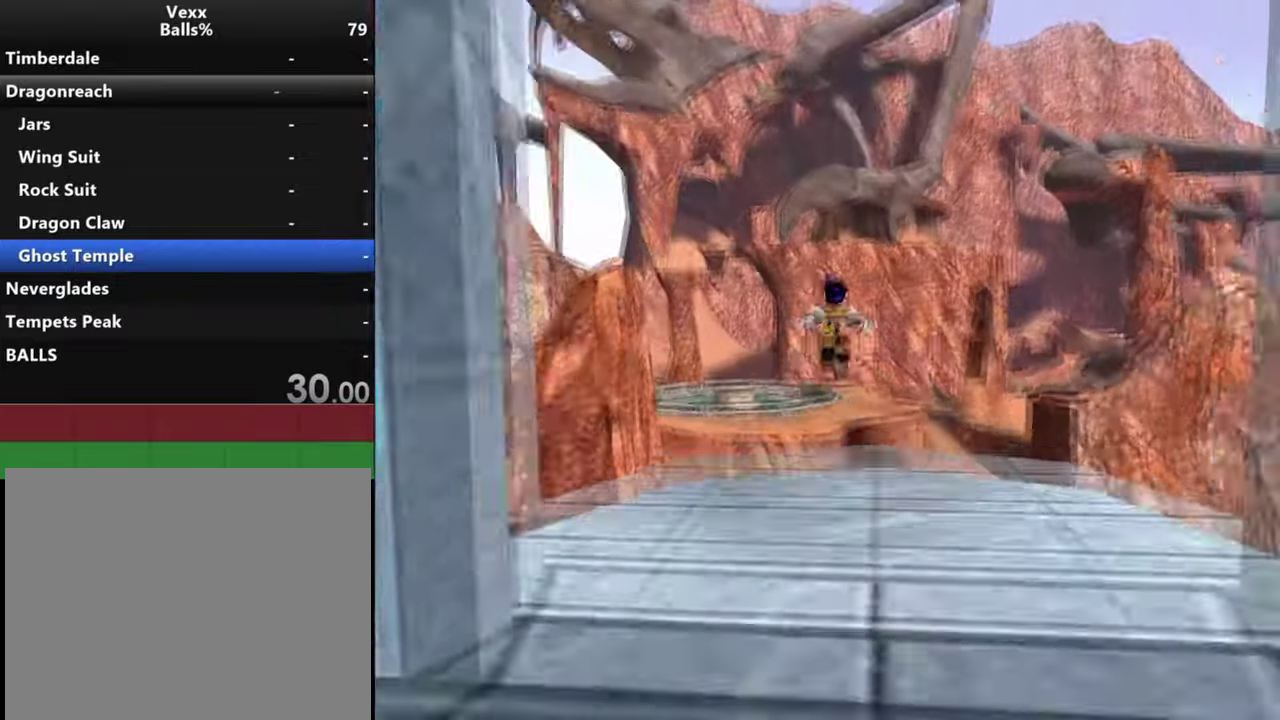
{"dt_ms": 400, "buttons": [], "left_stick": "up", "right_stick": "down-right", "events": [[66, "left_stick", "up-left"], [333, "left_stick", "up"], [400, "right_stick", "down-right"]]}
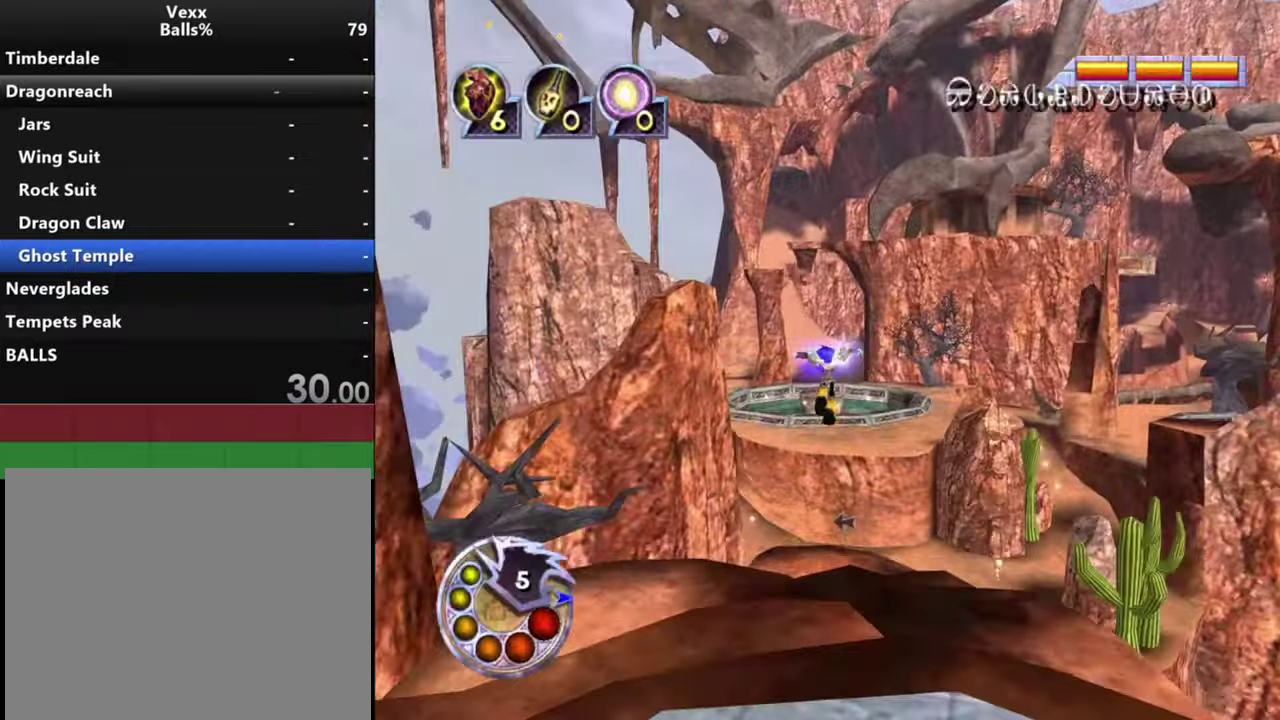
{"dt_ms": 700, "buttons": ["L1", "R1"], "left_stick": "up", "right_stick": "down-right", "events": [[100, "left_stick", "up-right"], [400, "left_stick", "up"], [667, "R1", "down"], [700, "L1", "down"]]}
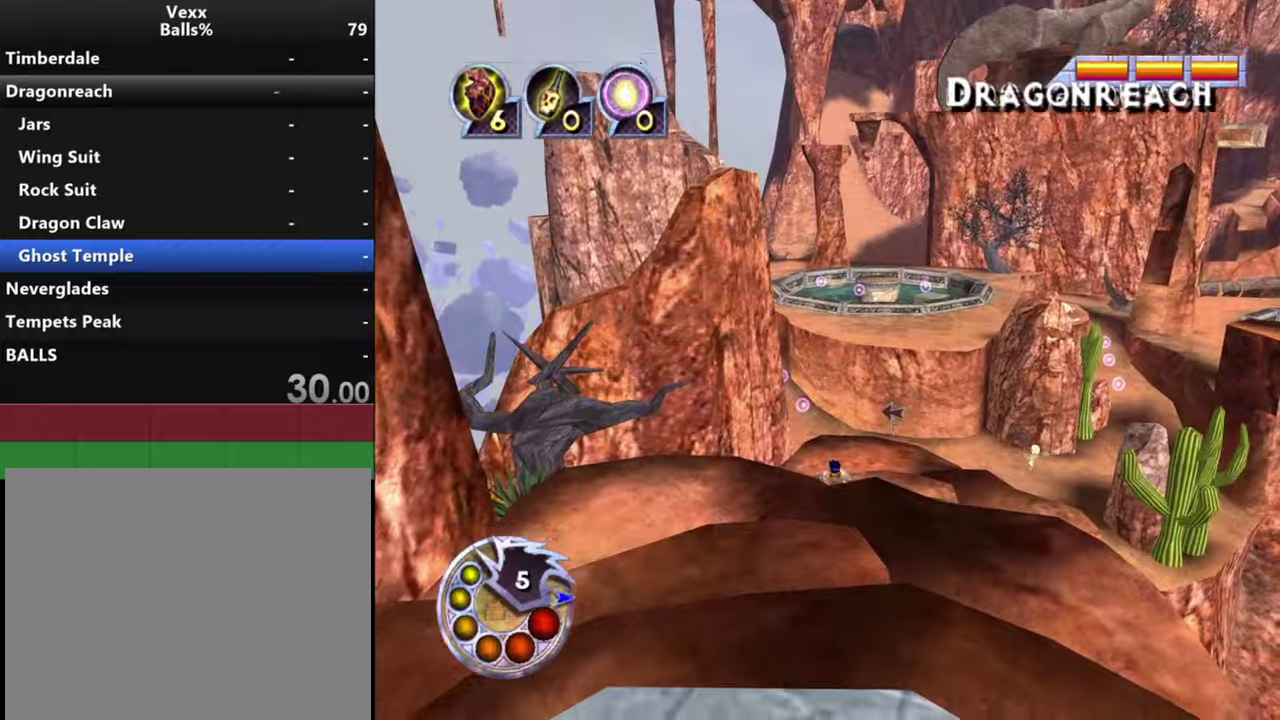
{"dt_ms": 500, "buttons": [], "left_stick": "up", "right_stick": "center"}
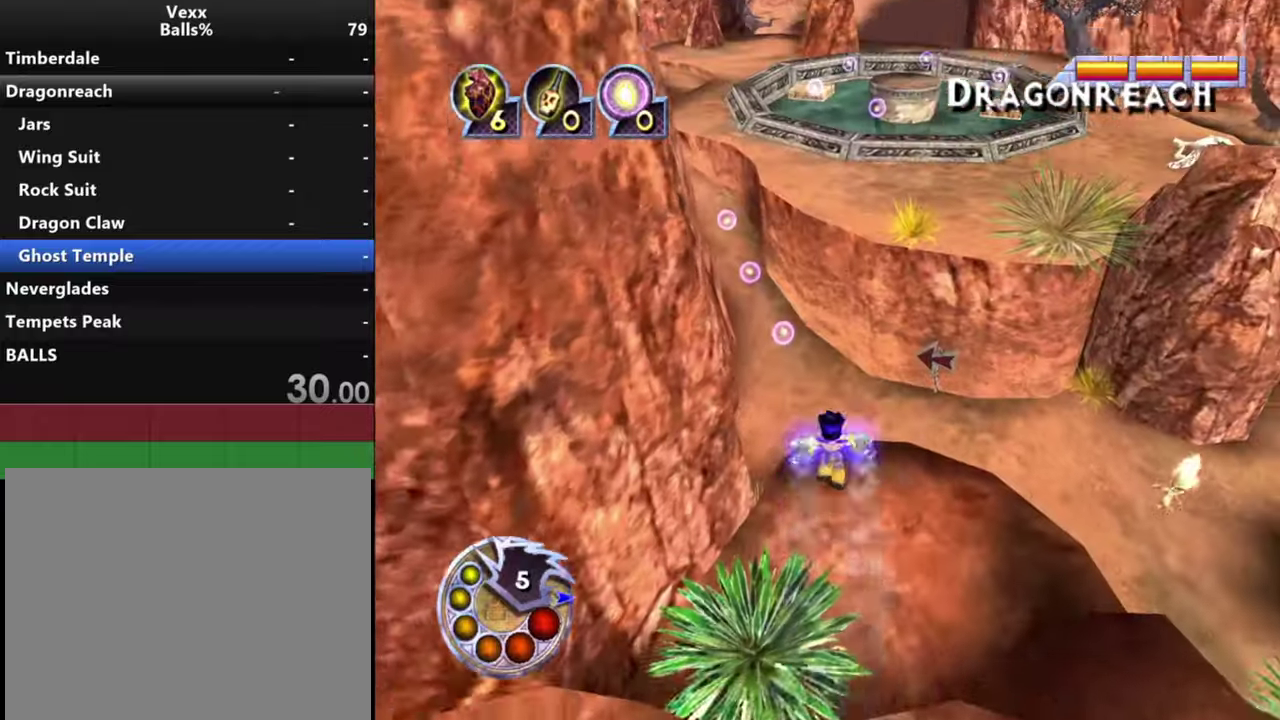
{"dt_ms": 300, "buttons": [], "left_stick": "up", "right_stick": "down-left", "events": [[67, "right_stick", "down-left"]]}
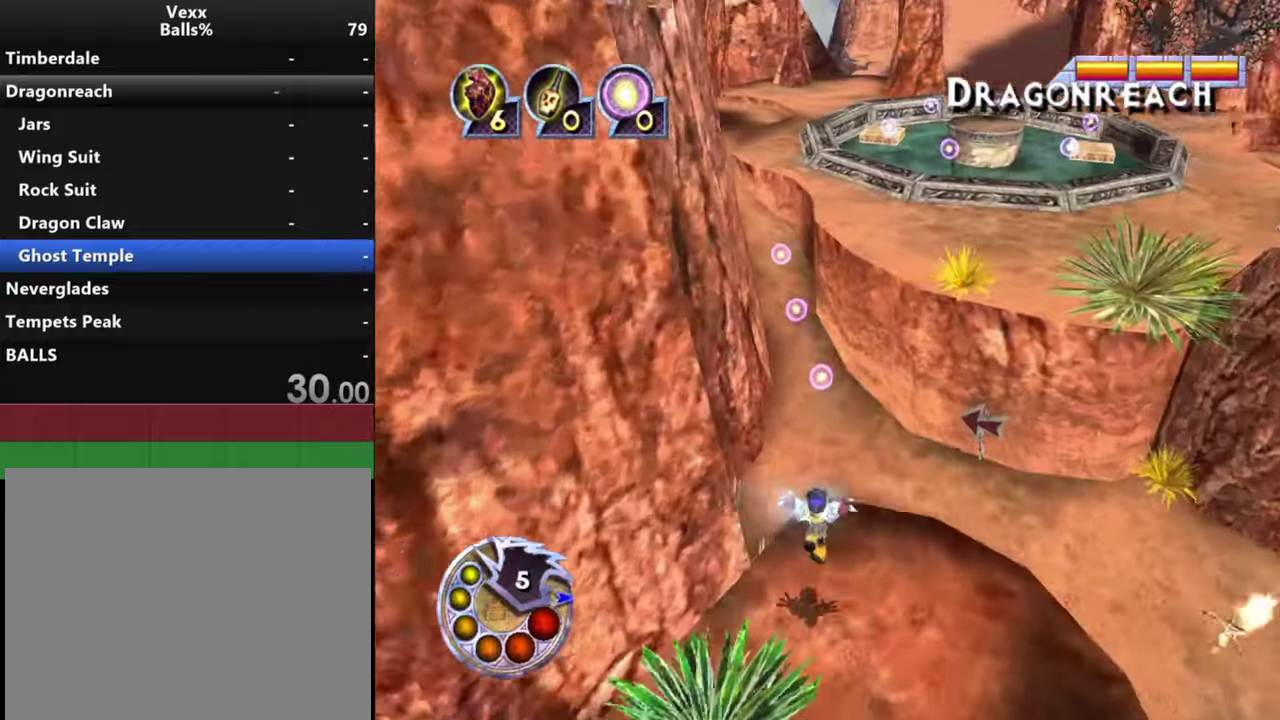
{"dt_ms": 700, "buttons": [], "left_stick": "up", "right_stick": "down-left", "events": [[100, "right_stick", "down"], [234, "R1", "down"], [300, "L1", "down"], [434, "L1", "up"], [467, "R1", "up"], [600, "right_stick", "down-left"]]}
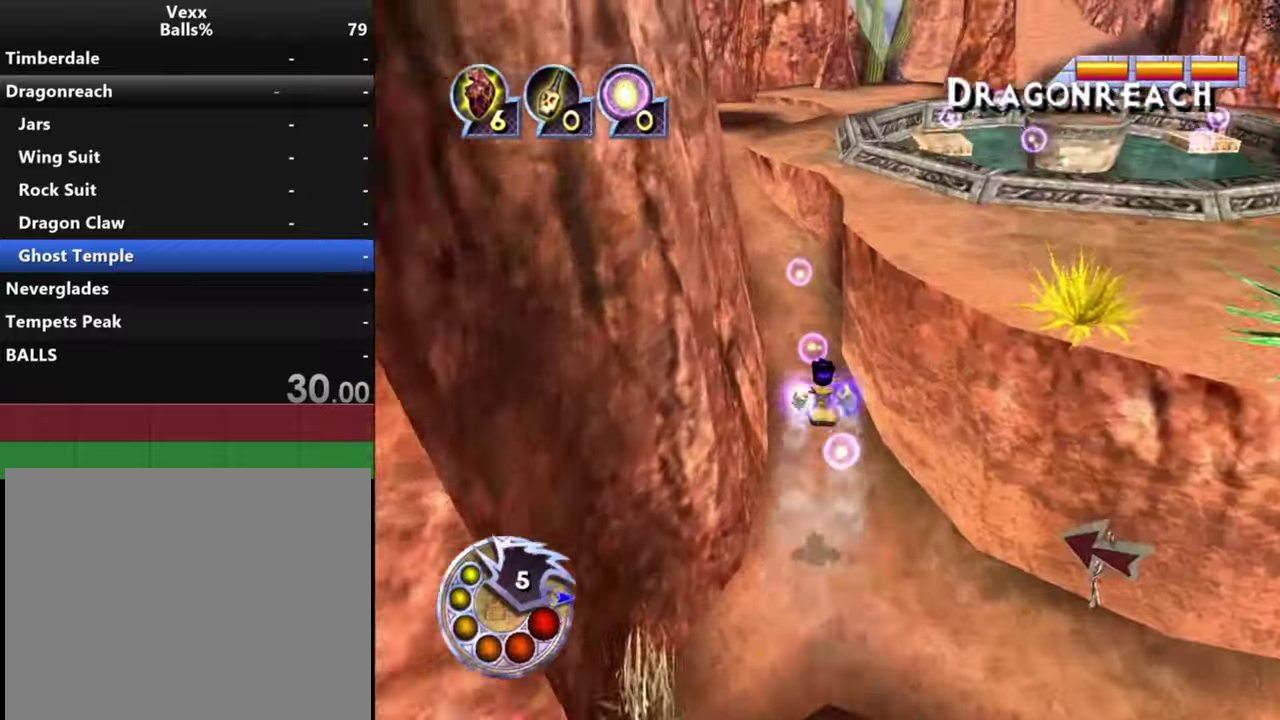
{"dt_ms": 300, "buttons": [], "left_stick": "up", "right_stick": "down-left", "events": []}
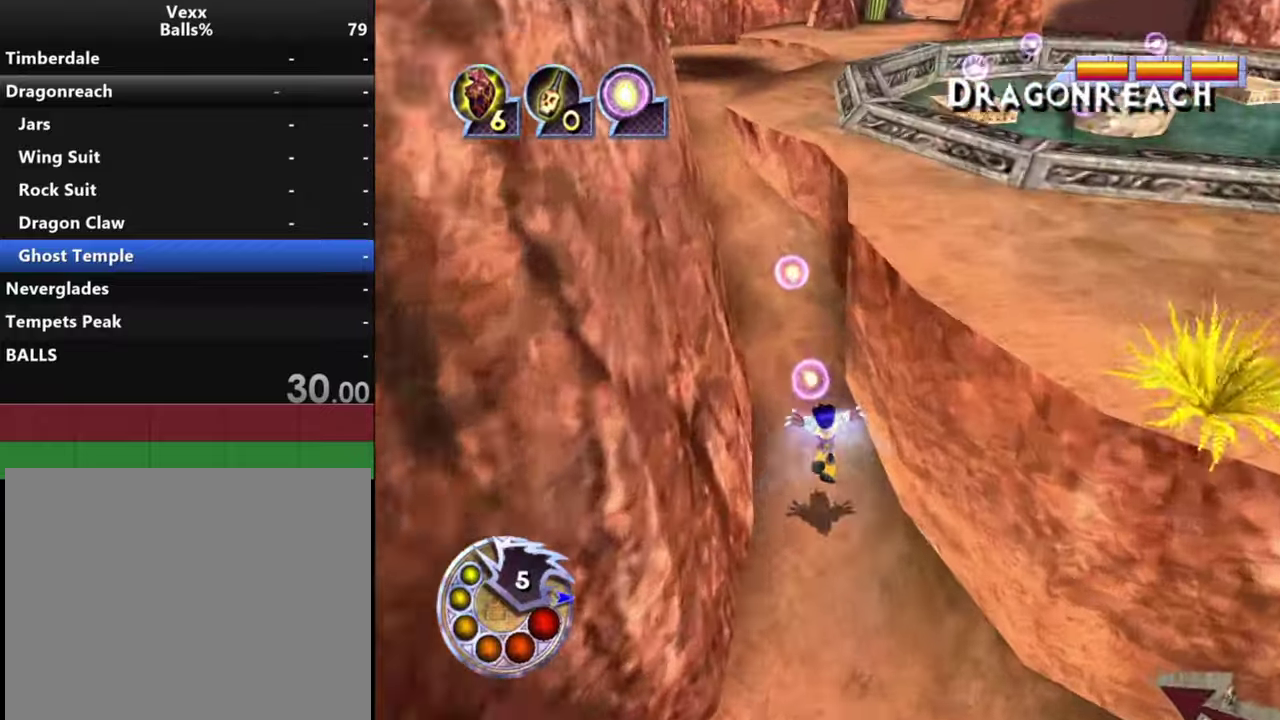
{"dt_ms": 600, "buttons": [], "left_stick": "up", "right_stick": "down-left", "events": [[167, "left_stick", "up-left"], [200, "R1", "down"], [234, "L1", "down"], [334, "left_stick", "up"], [334, "right_stick", "center"], [367, "L1", "up"], [367, "R1", "up"], [567, "right_stick", "down-left"]]}
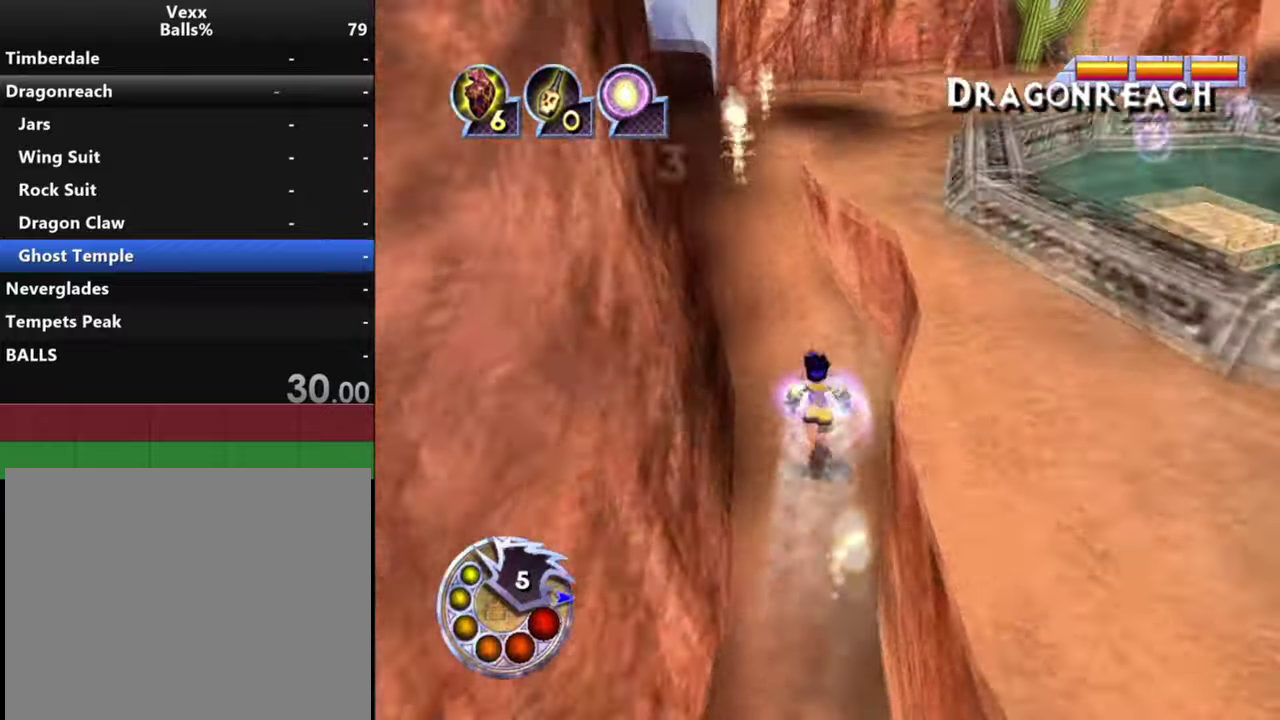
{"dt_ms": 400, "buttons": [], "left_stick": "up-left", "right_stick": "down-left", "events": [[34, "left_stick", "up-left"], [67, "right_stick", "left"], [134, "right_stick", "down-left"]]}
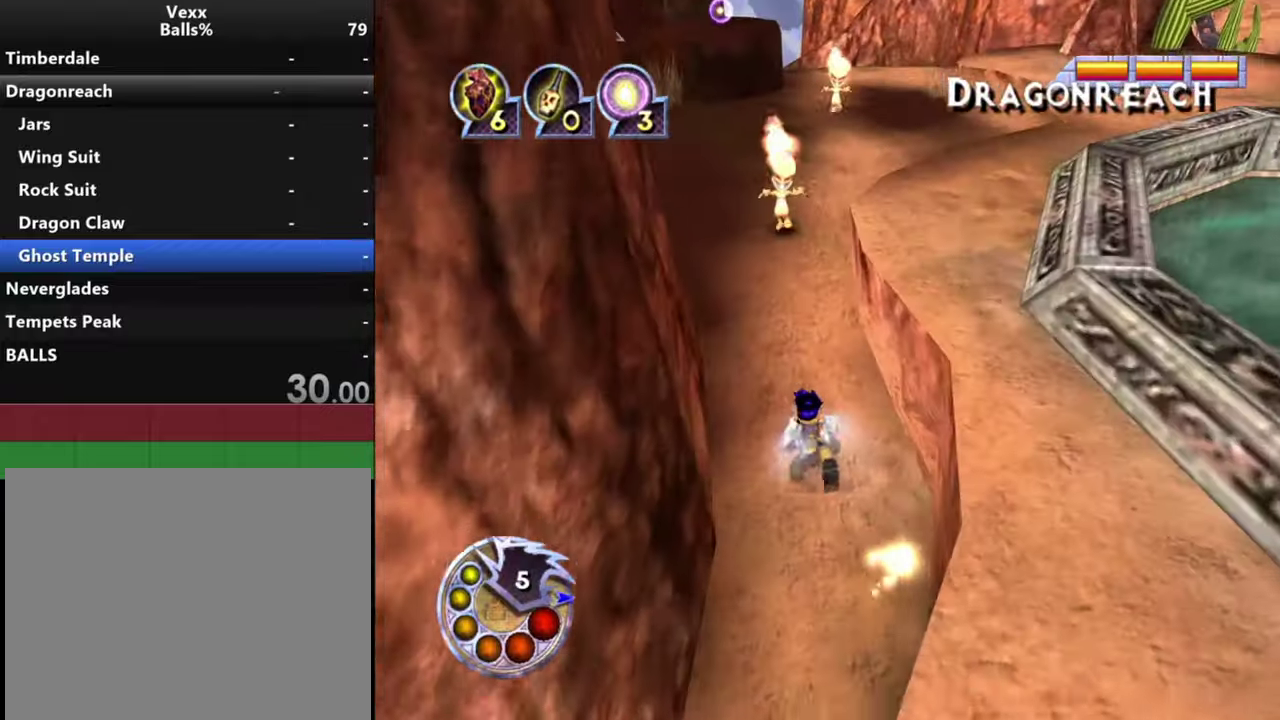
{"dt_ms": 400, "buttons": ["R1"], "left_stick": "up", "right_stick": "down", "events": [[200, "right_stick", "down"], [267, "left_stick", "up"], [400, "R1", "down"]]}
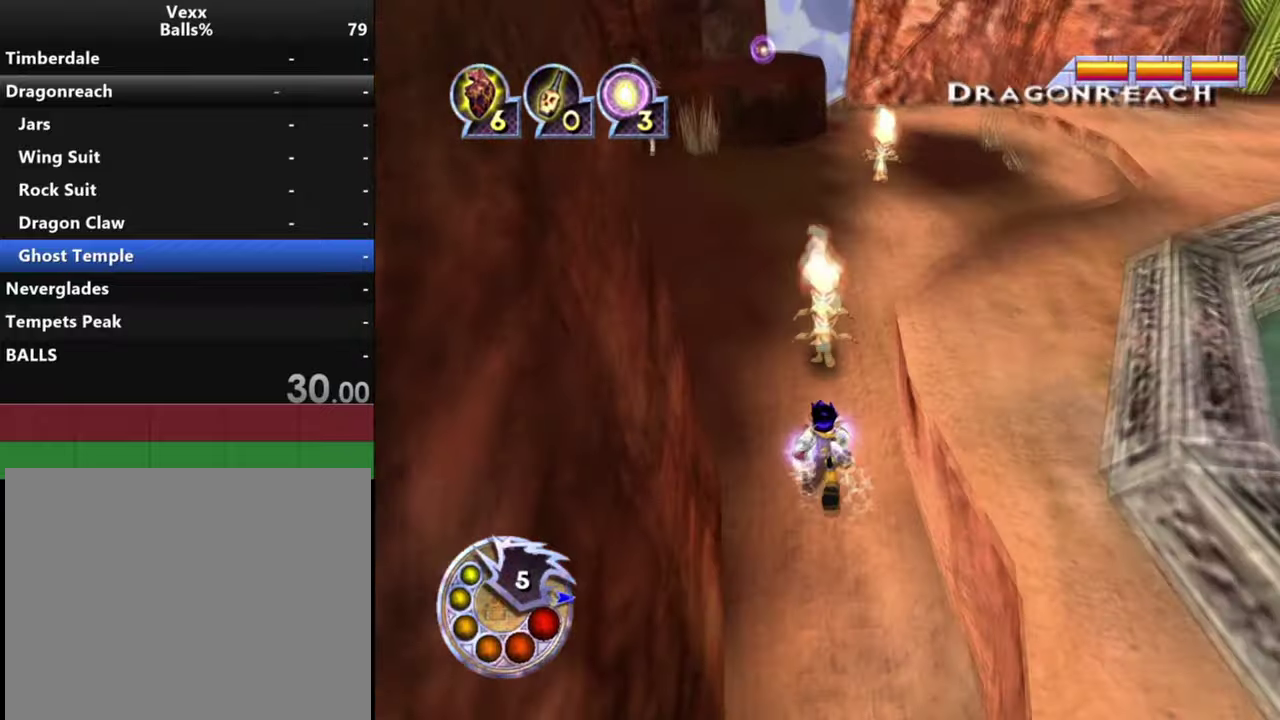
{"dt_ms": 600, "buttons": [], "left_stick": "up", "right_stick": "down", "events": [[34, "L2", "down"], [234, "L2", "up"], [234, "R1", "up"]]}
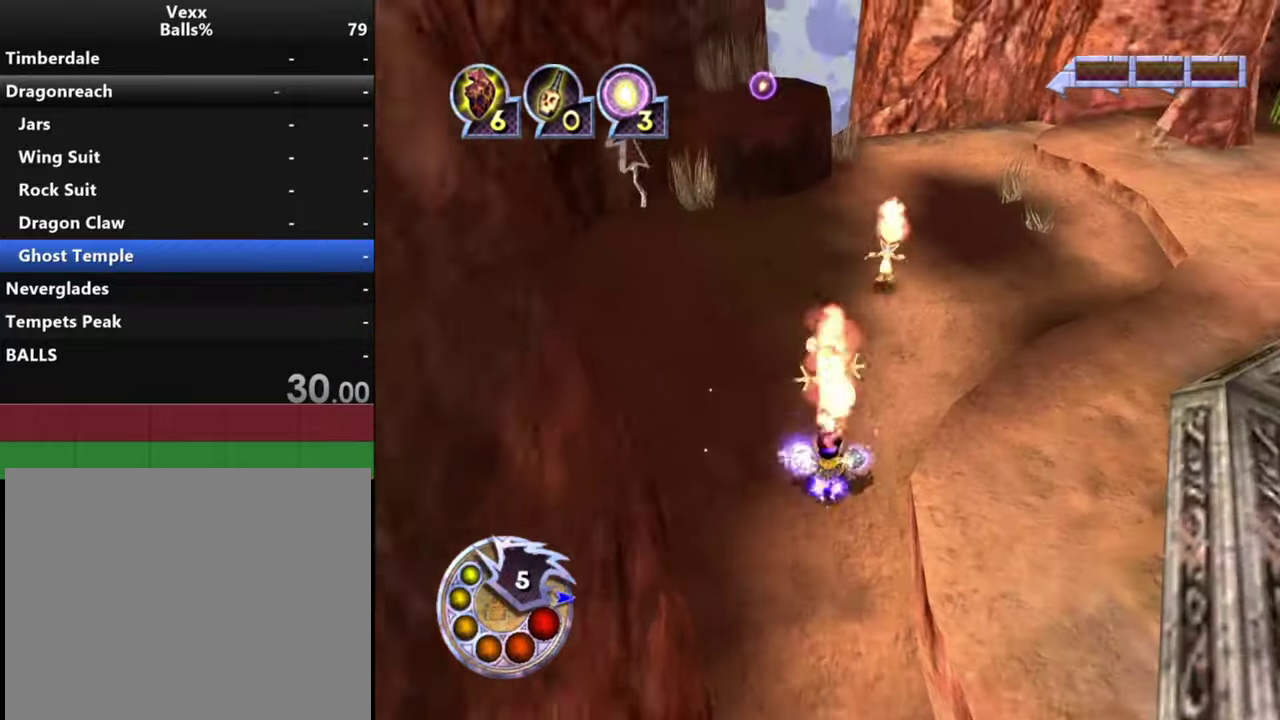
{"dt_ms": 500, "buttons": [], "left_stick": "up", "right_stick": "down-right", "events": [[267, "R1", "down"], [300, "L1", "down"], [434, "L1", "up"], [500, "R1", "up"], [500, "right_stick", "down-right"]]}
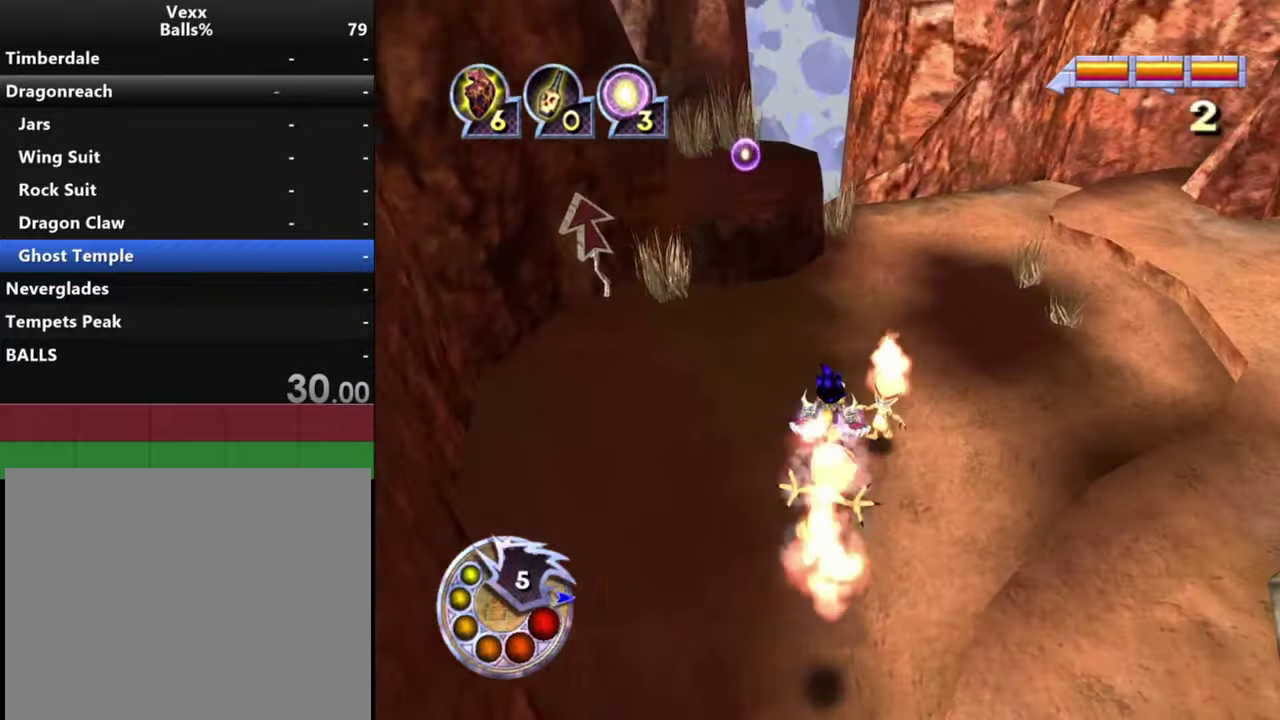
{"dt_ms": 400, "buttons": [], "left_stick": "up", "right_stick": "down-right", "events": []}
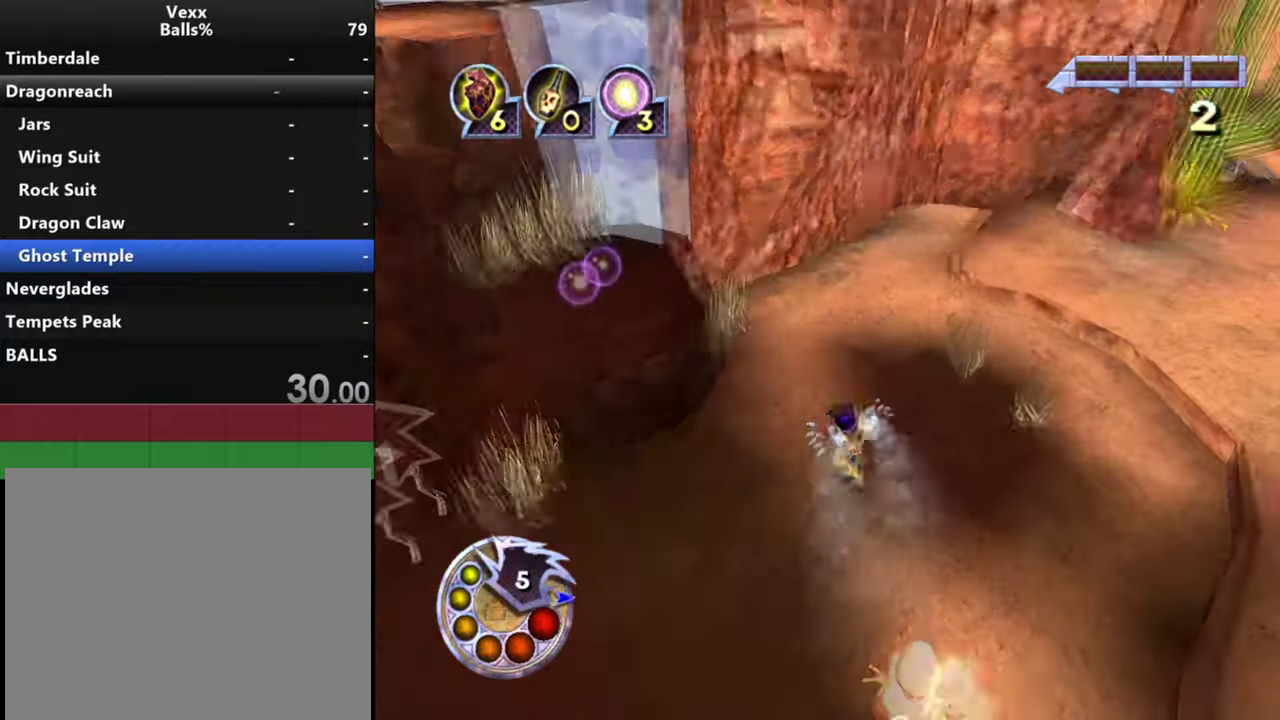
{"dt_ms": 300, "buttons": [], "left_stick": "up", "right_stick": "down", "events": [[100, "L1", "down"], [100, "right_stick", "down"], [134, "R1", "down"], [200, "L1", "up"], [267, "R1", "up"]]}